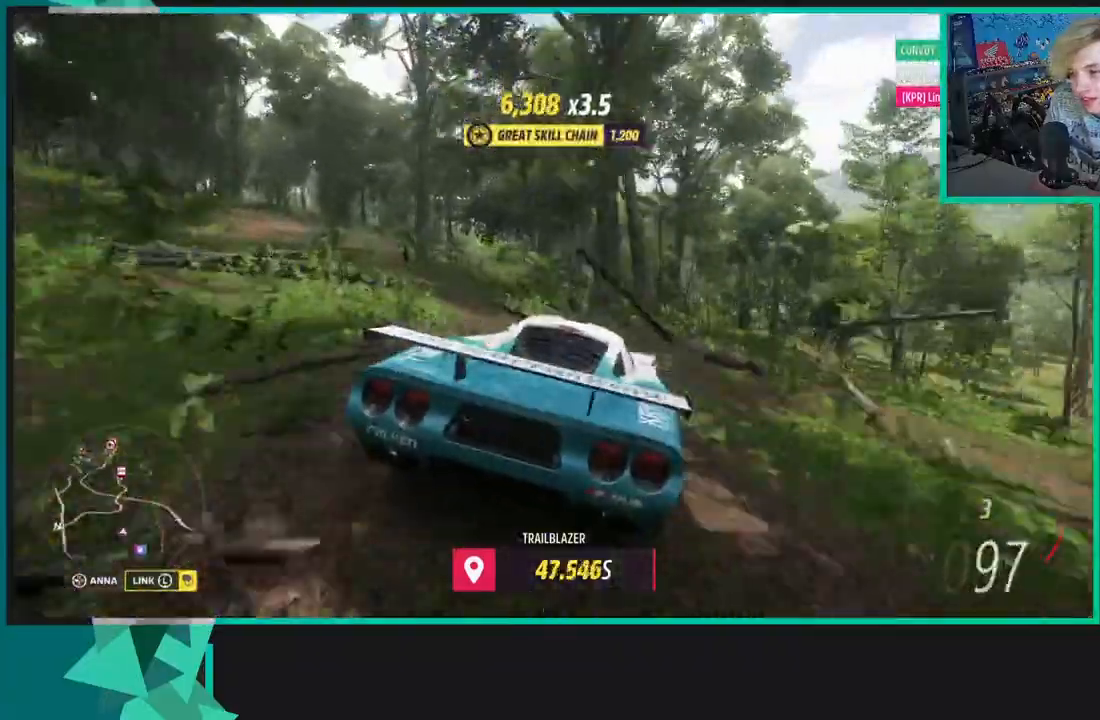
Gameplay with a controller (Xbox layout); each line is a JSON object with the inputs held at the frame after it (dt_ms = milliseconds from this image to that frame). "events" lists button and stick changes between this image and that frame as [ms after this image, input, new state], when the widget could be followed in between.
{"dt_ms": 500, "buttons": ["R2"], "left_stick": "left", "right_stick": "center", "events": [[33, "X", "up"], [50, "A", "up"], [100, "R2", "down"]]}
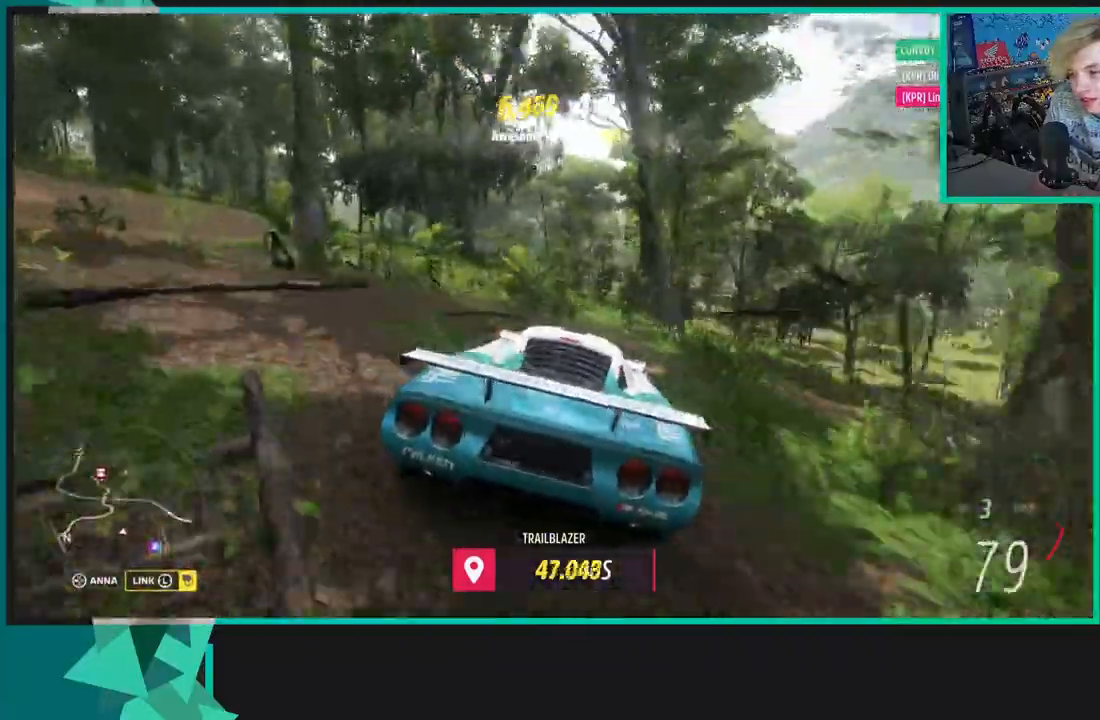
{"dt_ms": 500, "buttons": [], "left_stick": "left", "right_stick": "center", "events": [[400, "R2", "up"]]}
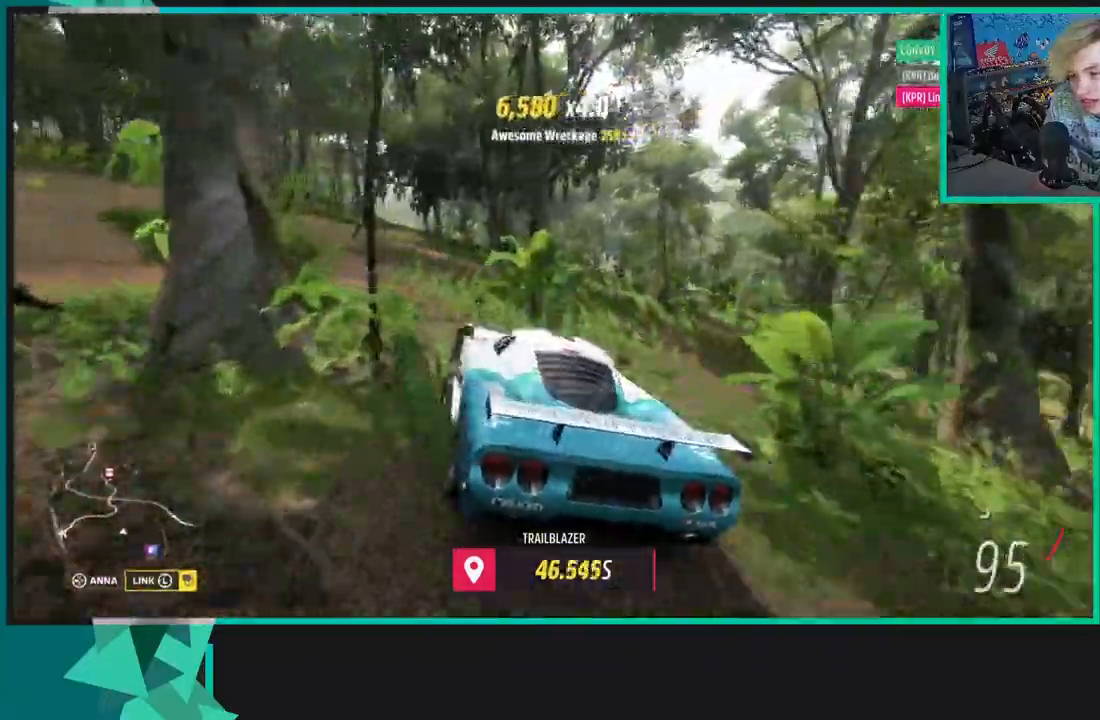
{"dt_ms": 500, "buttons": ["R2"], "left_stick": "right", "right_stick": "center", "events": [[17, "R2", "down"], [300, "left_stick", "right"]]}
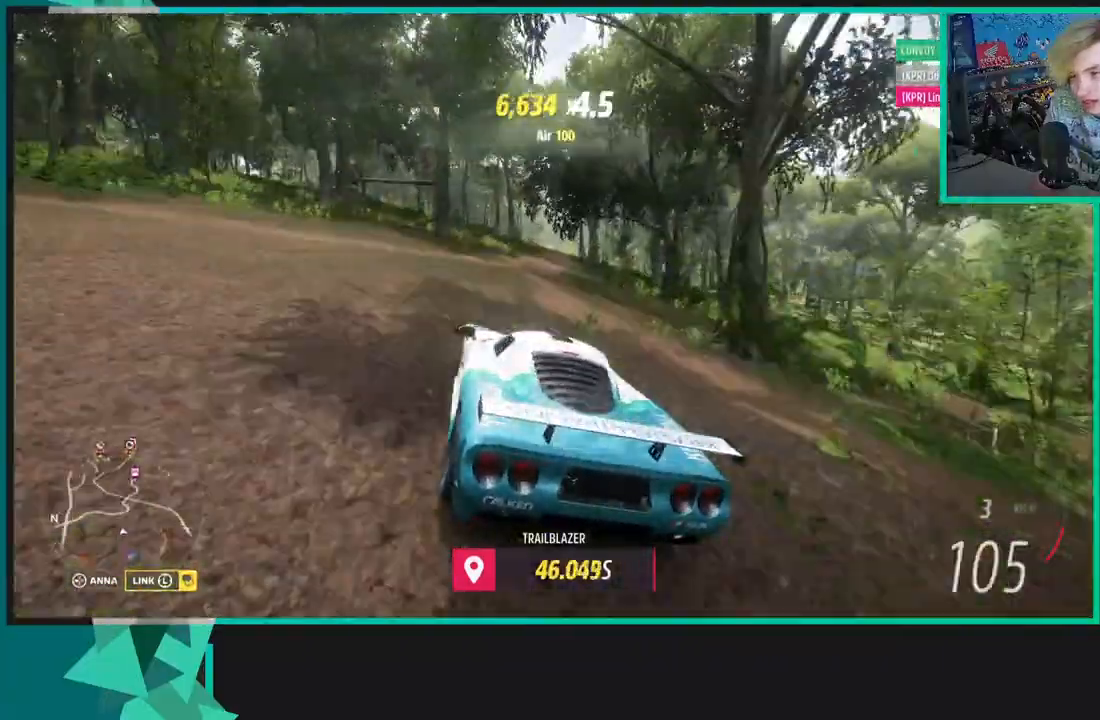
{"dt_ms": 500, "buttons": ["R2"], "left_stick": "up-right", "right_stick": "center", "events": [[183, "left_stick", "up-right"]]}
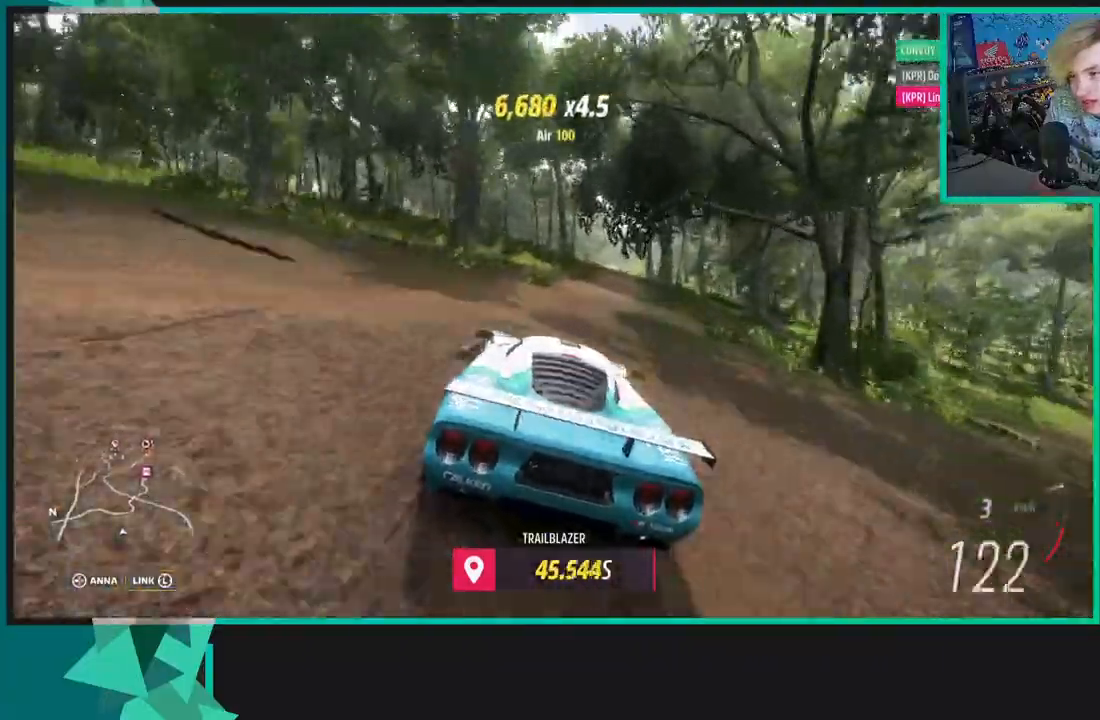
{"dt_ms": 500, "buttons": ["R2"], "left_stick": "up-right", "right_stick": "center", "events": []}
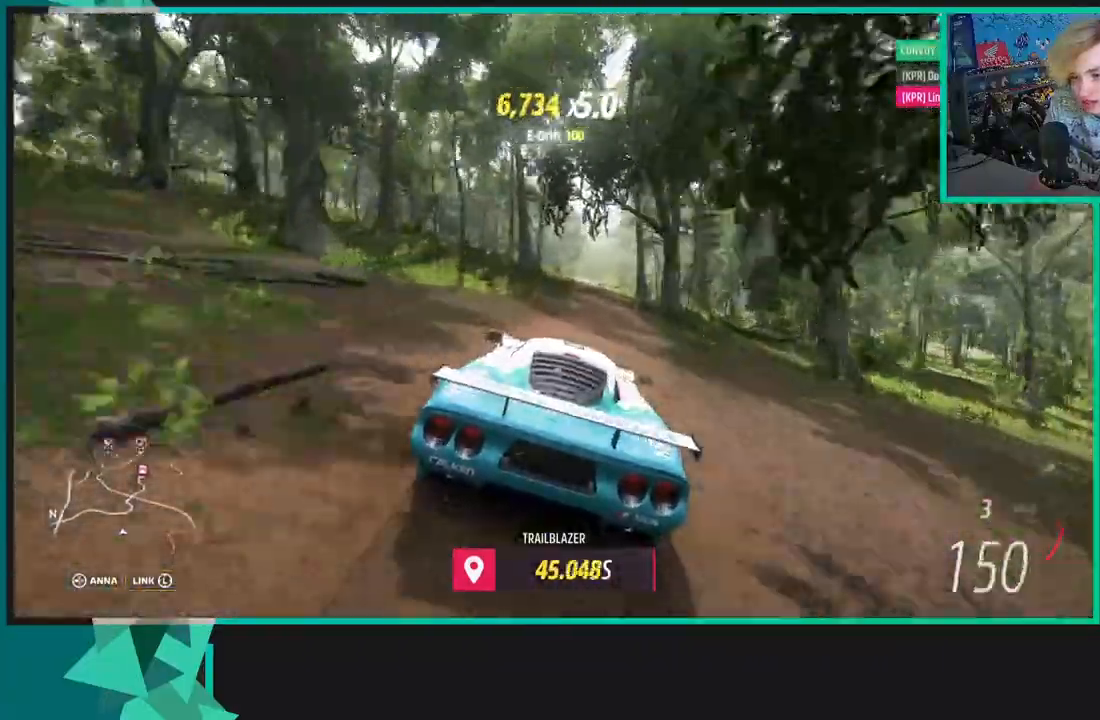
{"dt_ms": 500, "buttons": ["R2"], "left_stick": "left", "right_stick": "center", "events": [[233, "left_stick", "left"]]}
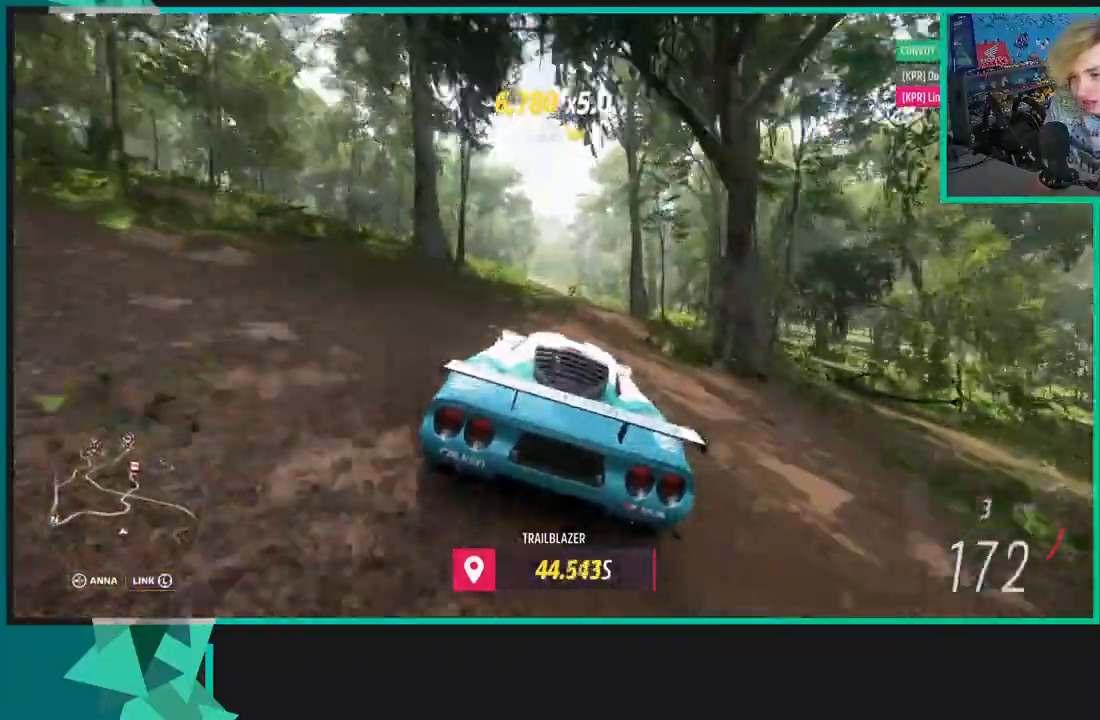
{"dt_ms": 500, "buttons": ["R2"], "left_stick": "up-right", "right_stick": "center", "events": [[133, "left_stick", "up-right"], [283, "R1", "down"], [283, "X", "down"], [417, "R1", "up"], [417, "X", "up"]]}
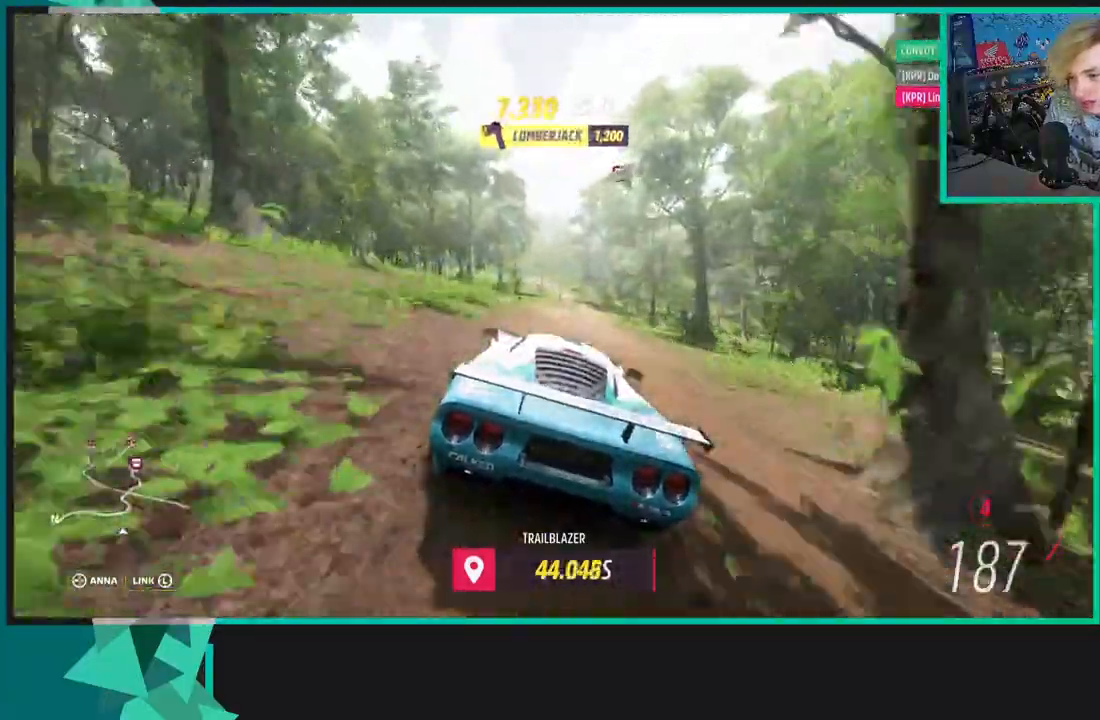
{"dt_ms": 500, "buttons": ["R2"], "left_stick": "left", "right_stick": "center", "events": [[200, "left_stick", "left"]]}
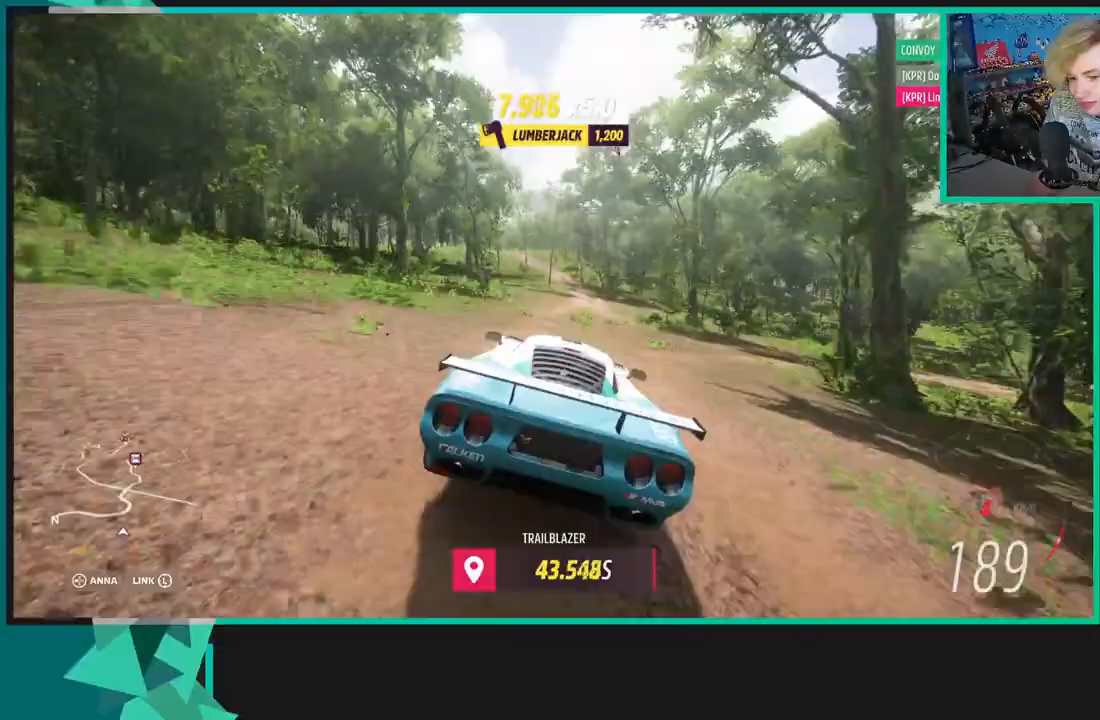
{"dt_ms": 500, "buttons": ["R2"], "left_stick": "left", "right_stick": "center", "events": []}
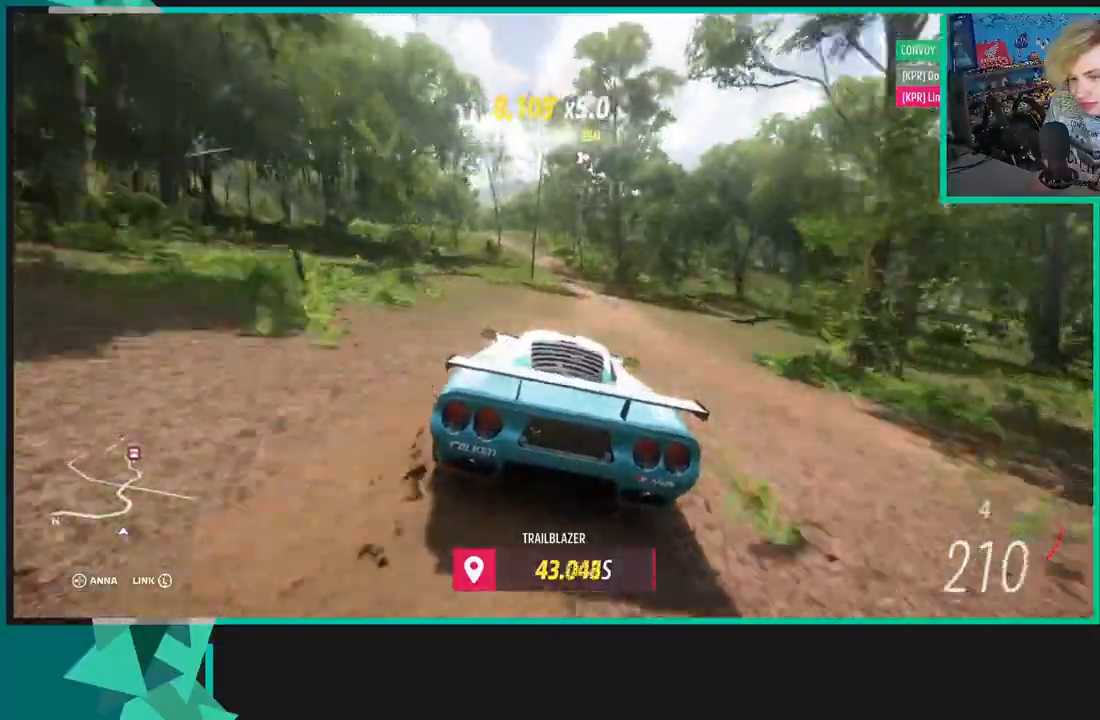
{"dt_ms": 500, "buttons": ["R2"], "left_stick": "left", "right_stick": "center", "events": [[33, "left_stick", "down-left"], [333, "left_stick", "left"]]}
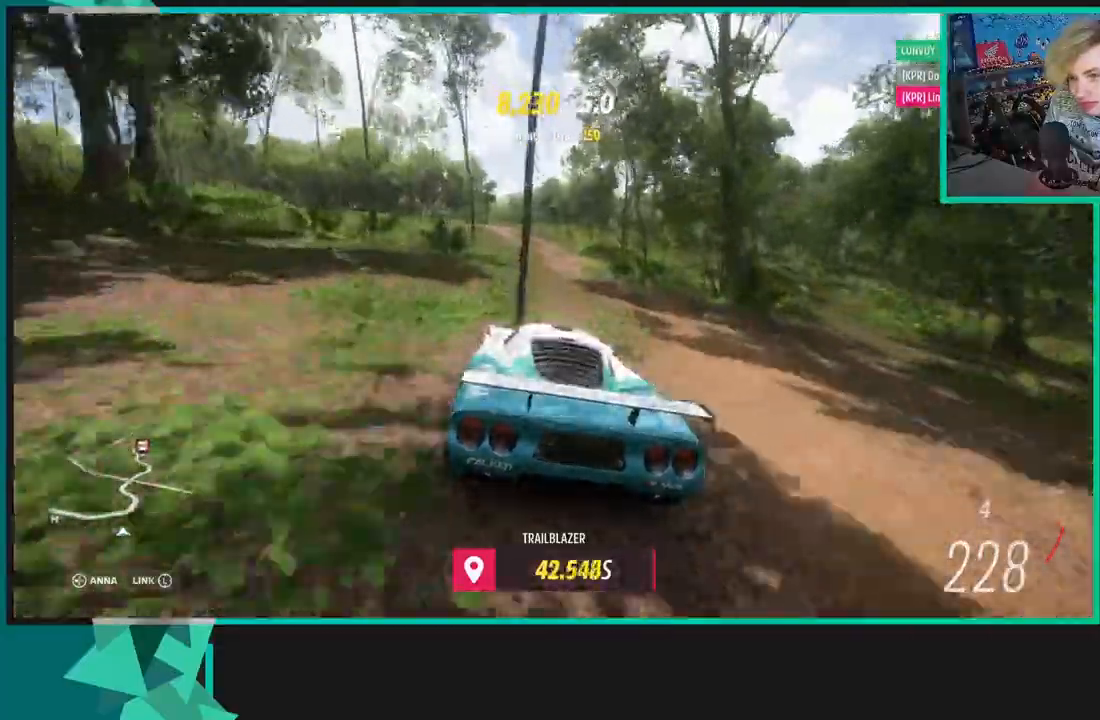
{"dt_ms": 500, "buttons": ["R2"], "left_stick": "left", "right_stick": "center", "events": []}
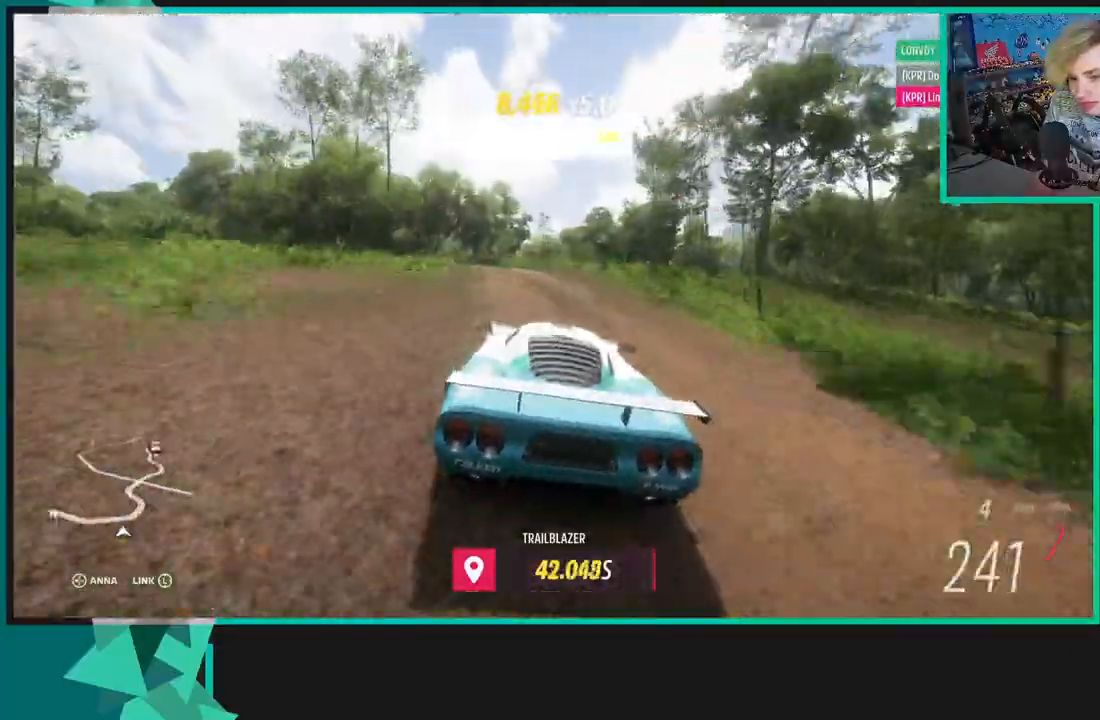
{"dt_ms": 500, "buttons": ["X", "R1", "R2"], "left_stick": "down-left", "right_stick": "center", "events": [[450, "R1", "down"], [450, "X", "down"], [483, "left_stick", "down-left"]]}
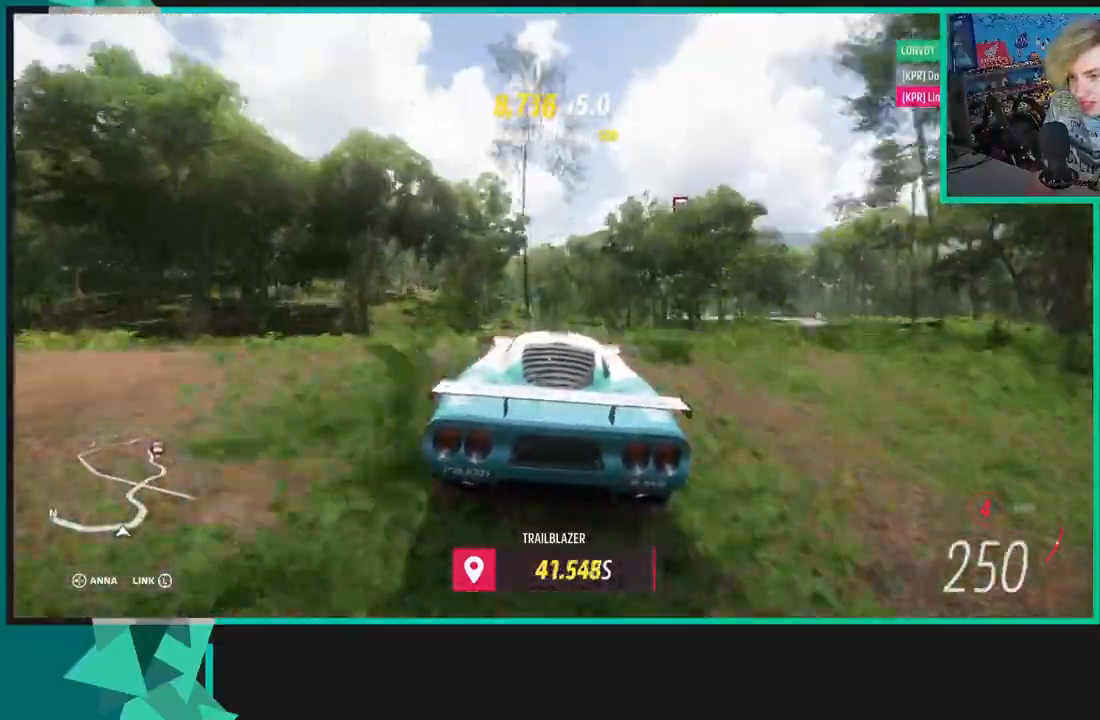
{"dt_ms": 500, "buttons": [], "left_stick": "down-left", "right_stick": "center", "events": [[83, "R1", "up"], [150, "X", "up"], [467, "R2", "up"]]}
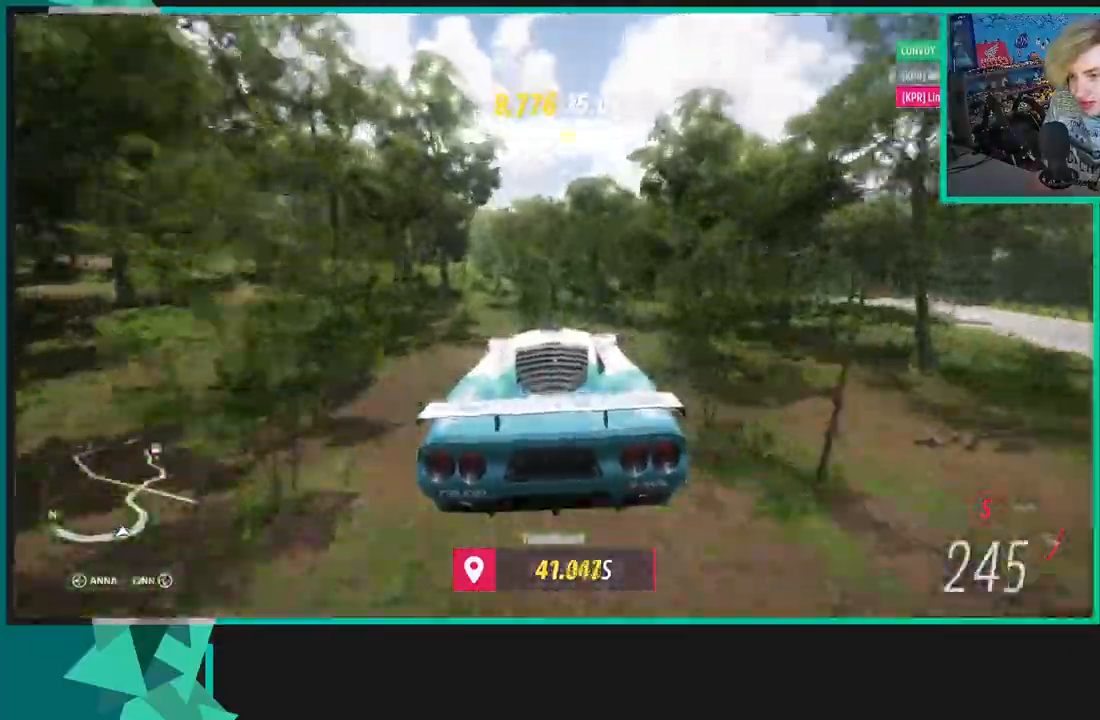
{"dt_ms": 1000, "buttons": ["R2"], "left_stick": "down-left", "right_stick": "center"}
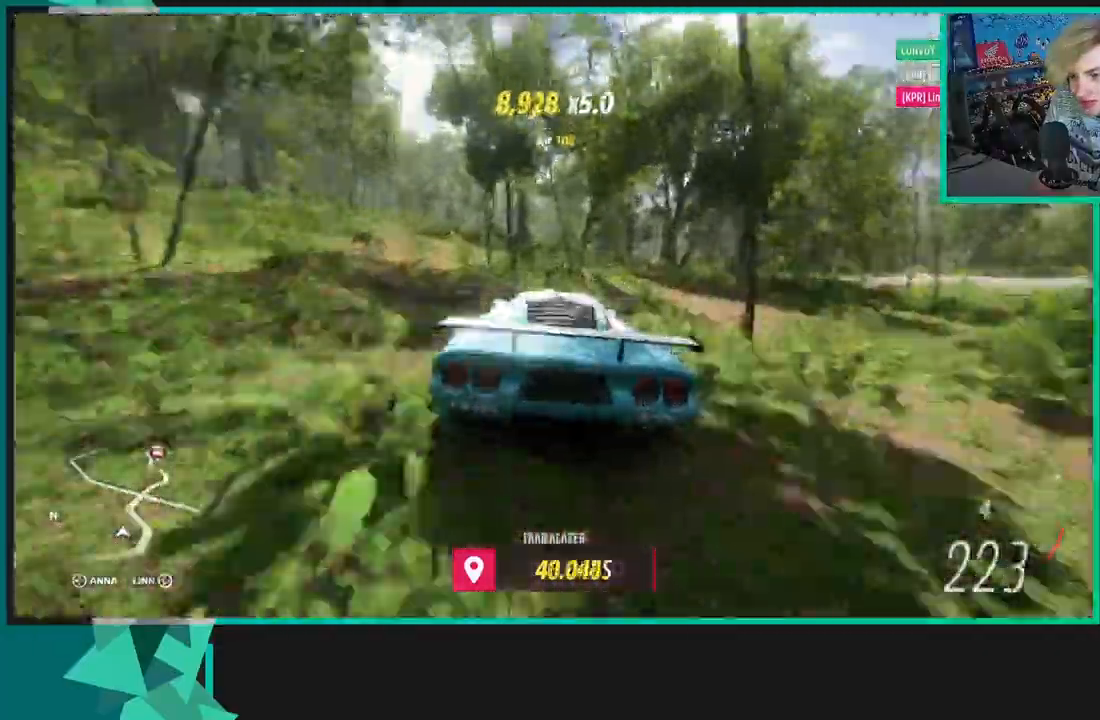
{"dt_ms": 500, "buttons": ["R2"], "left_stick": "down-left", "right_stick": "center", "events": []}
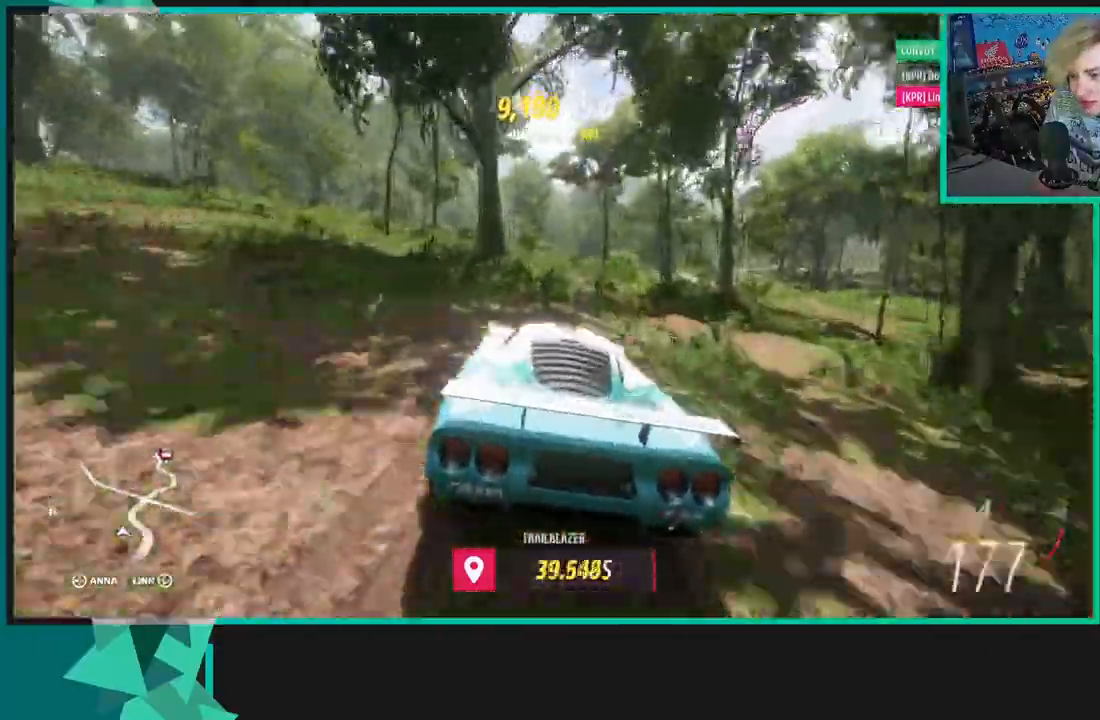
{"dt_ms": 500, "buttons": ["X", "L2"], "left_stick": "right", "right_stick": "center", "events": [[300, "R1", "down"], [300, "X", "down"], [367, "R2", "up"], [400, "X", "up"], [400, "left_stick", "right"], [417, "R1", "up"], [433, "L2", "down"], [500, "X", "down"]]}
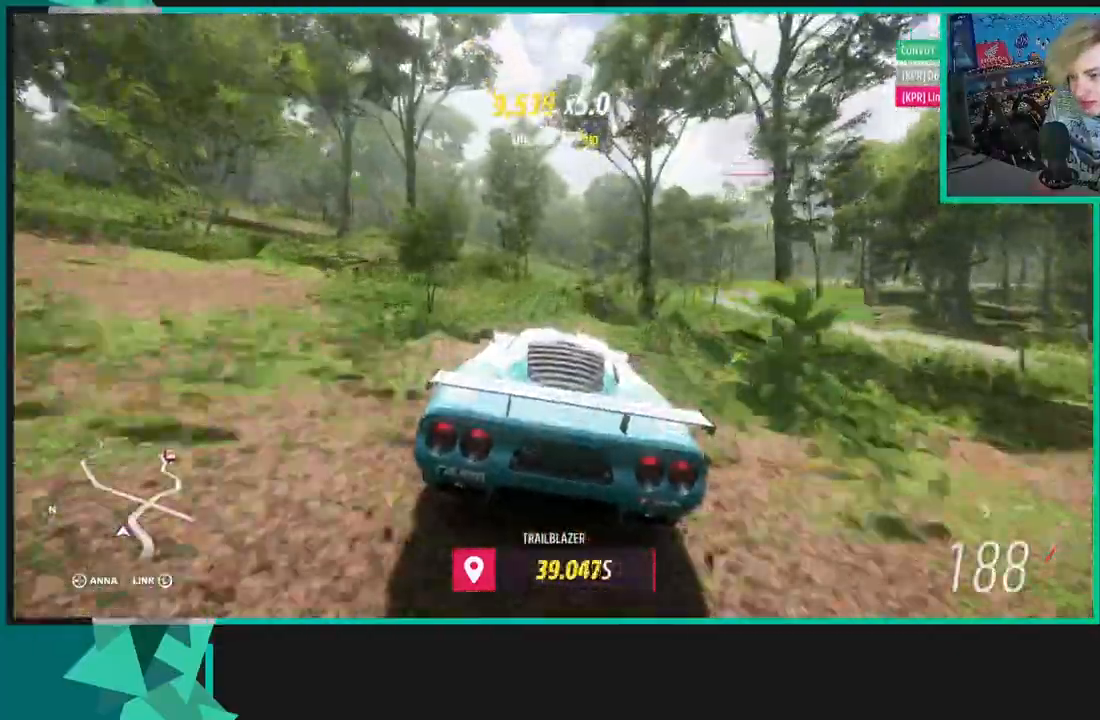
{"dt_ms": 500, "buttons": ["R2"], "left_stick": "right", "right_stick": "center", "events": [[33, "L1", "down"], [167, "X", "up"], [200, "L1", "up"], [317, "L2", "up"], [367, "R2", "down"]]}
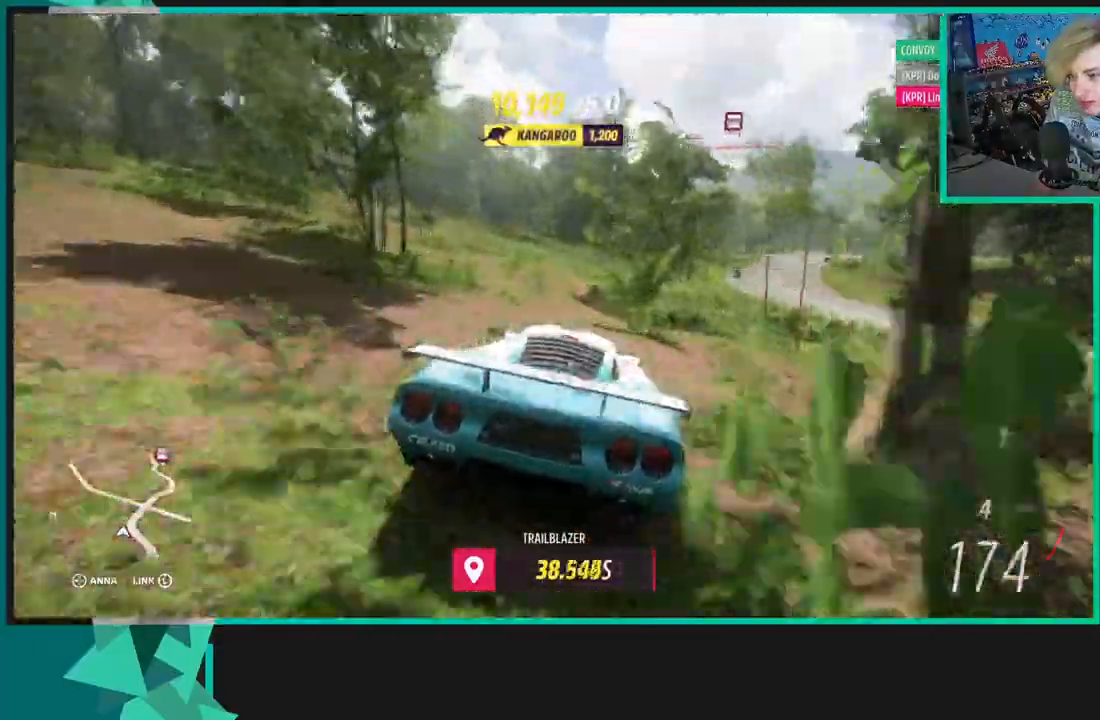
{"dt_ms": 500, "buttons": ["R2"], "left_stick": "up-right", "right_stick": "center", "events": [[250, "left_stick", "up-right"]]}
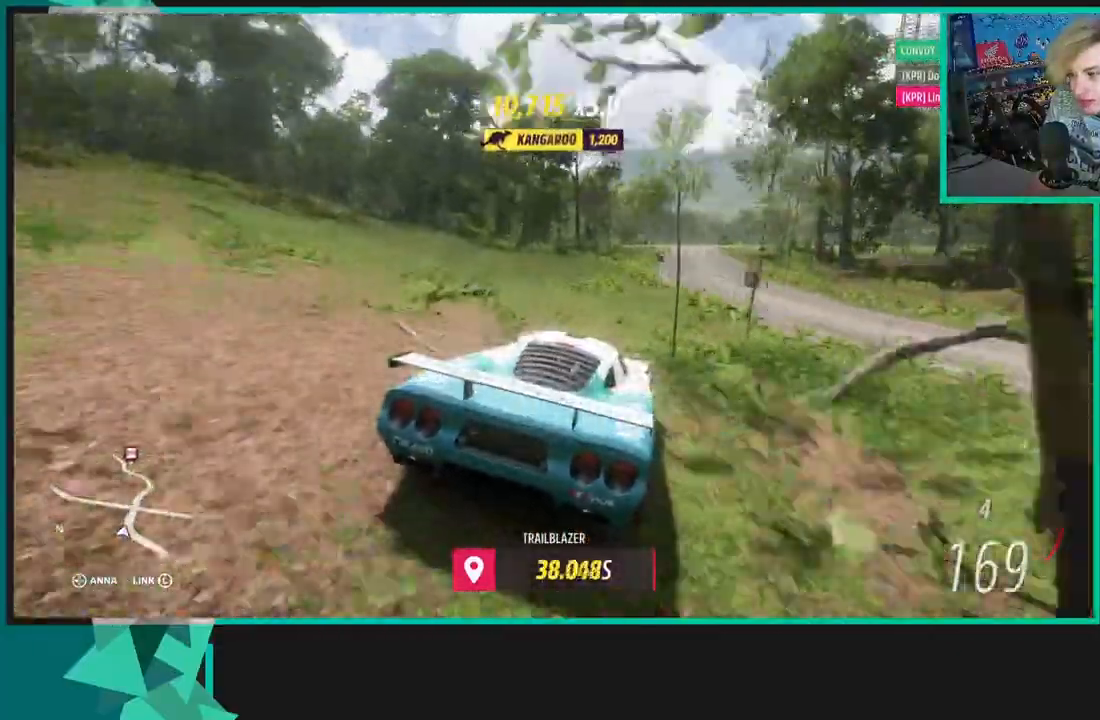
{"dt_ms": 500, "buttons": ["R2"], "left_stick": "right", "right_stick": "center", "events": [[33, "left_stick", "right"], [183, "left_stick", "down-left"], [500, "left_stick", "right"]]}
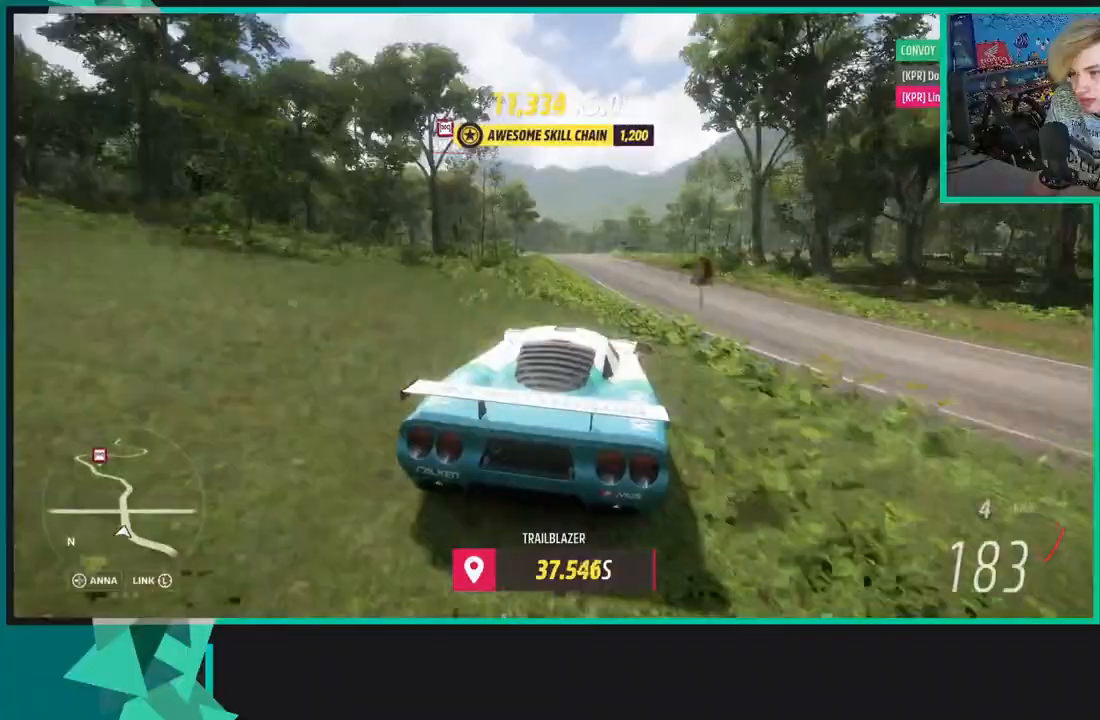
{"dt_ms": 500, "buttons": ["R2"], "left_stick": "up-right", "right_stick": "center", "events": [[350, "left_stick", "up-right"]]}
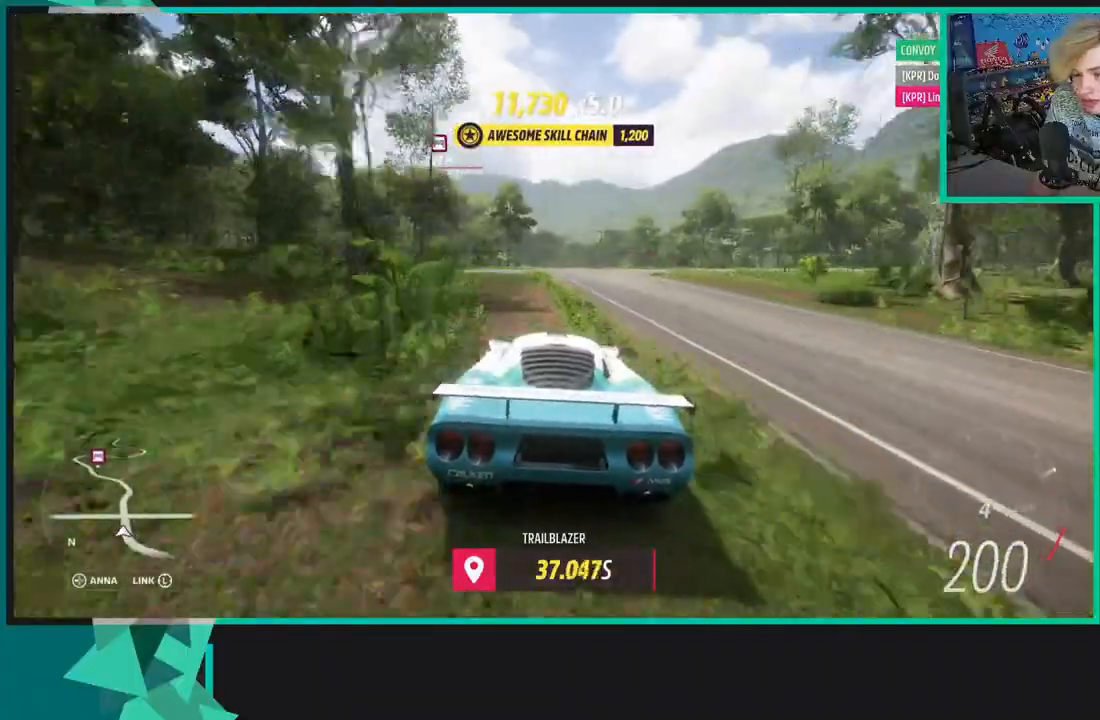
{"dt_ms": 500, "buttons": ["R2"], "left_stick": "center", "right_stick": "center", "events": [[100, "left_stick", "right"], [433, "left_stick", "center"]]}
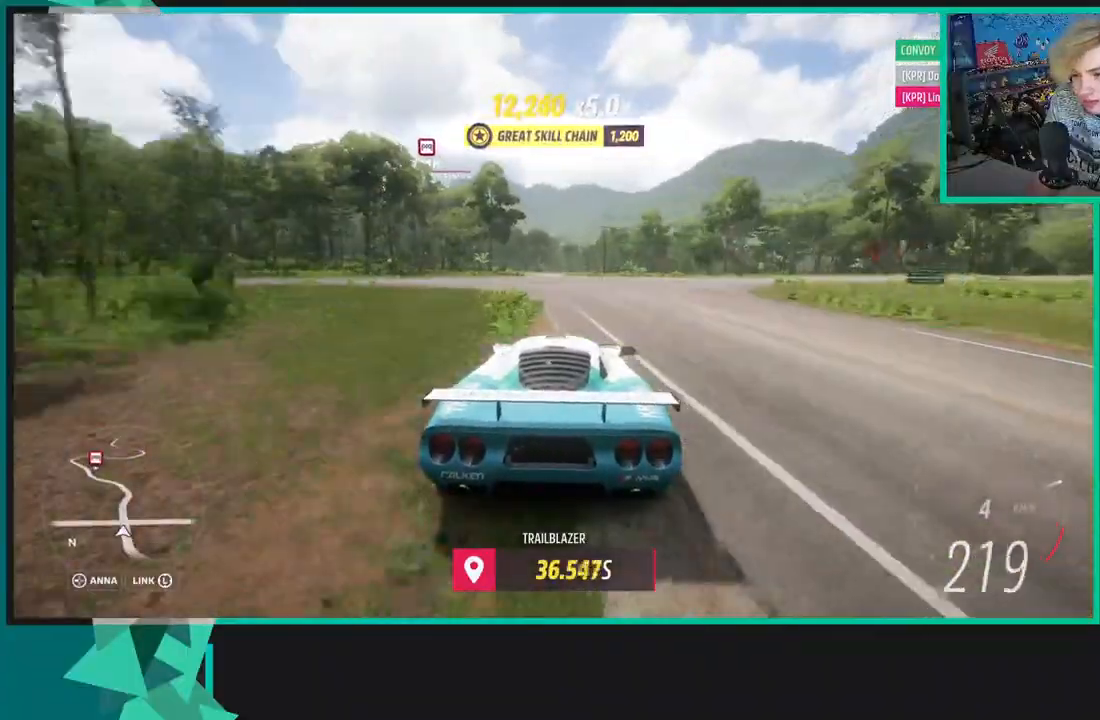
{"dt_ms": 500, "buttons": ["R2"], "left_stick": "center", "right_stick": "center", "events": []}
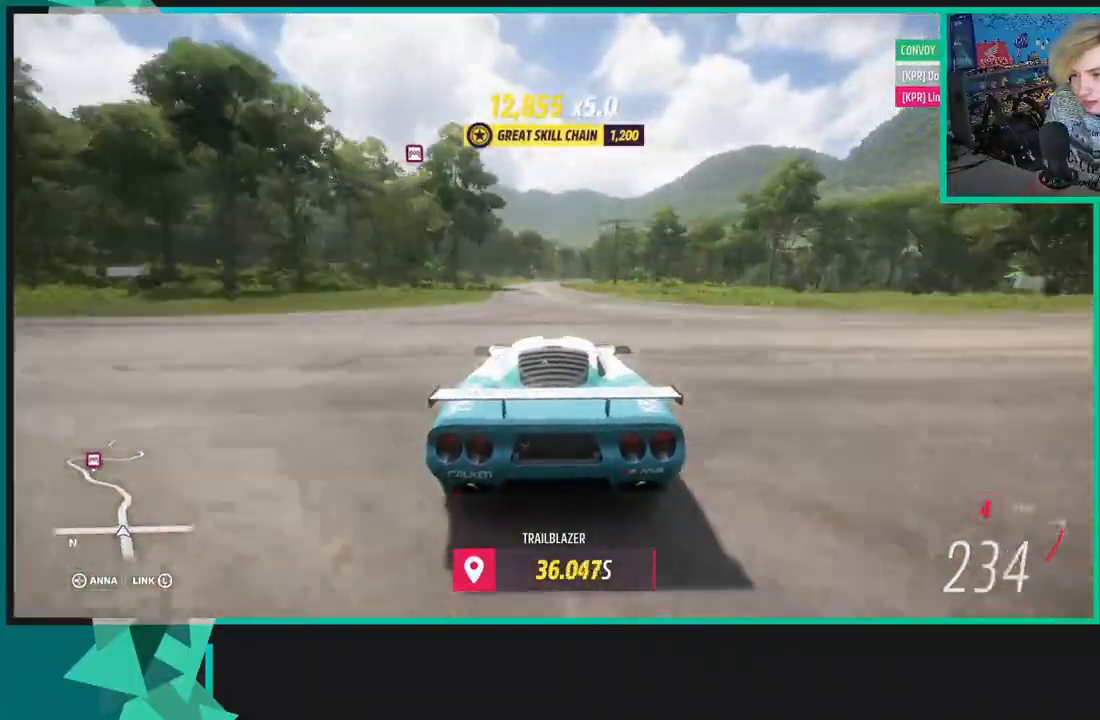
{"dt_ms": 500, "buttons": ["R2"], "left_stick": "up-right", "right_stick": "center", "events": [[467, "left_stick", "up-right"]]}
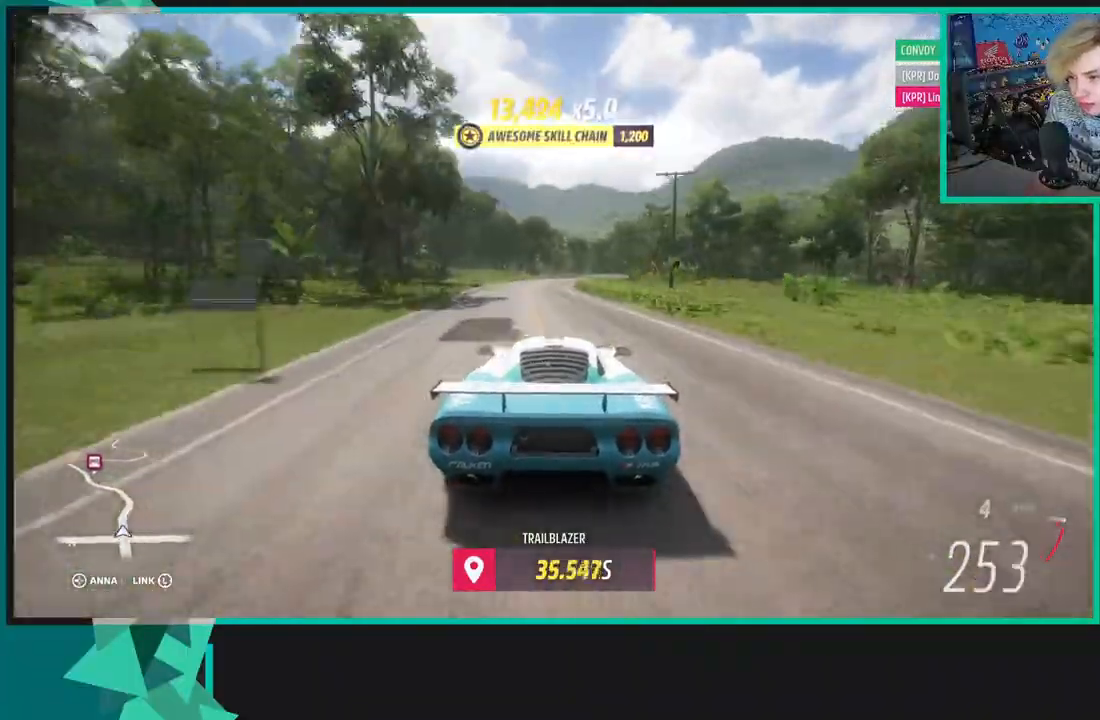
{"dt_ms": 500, "buttons": ["R2"], "left_stick": "up-right", "right_stick": "center", "events": [[217, "R1", "down"], [217, "X", "down"], [333, "X", "up"], [350, "R1", "up"]]}
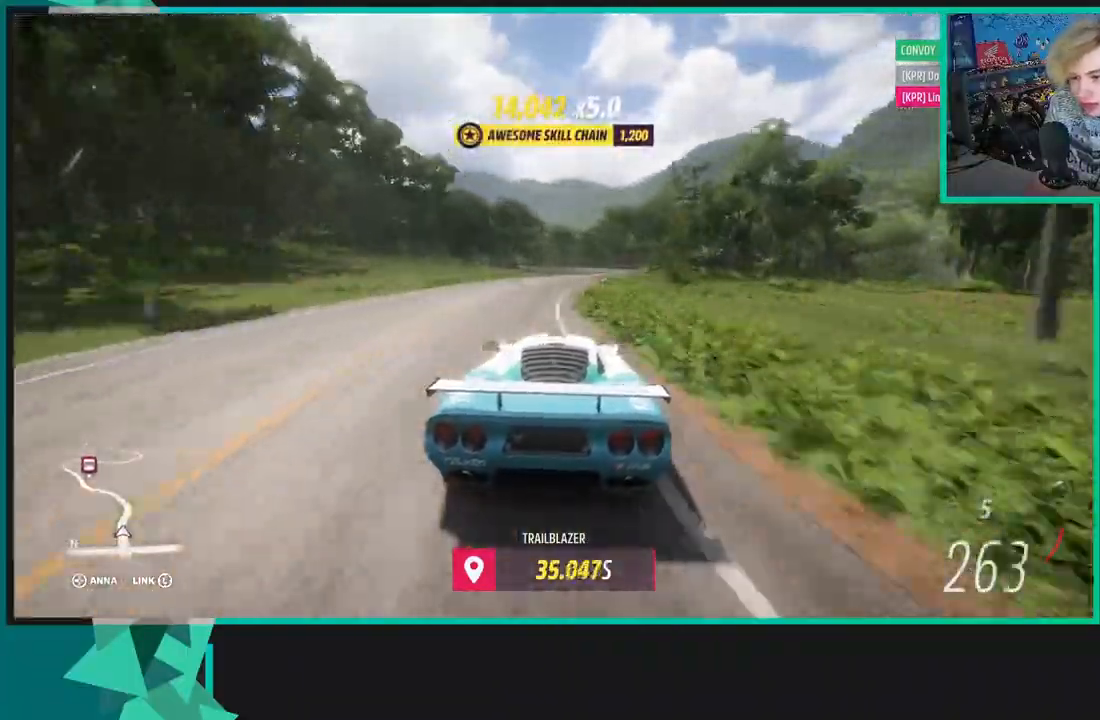
{"dt_ms": 500, "buttons": ["R2"], "left_stick": "center", "right_stick": "center", "events": [[67, "left_stick", "up"], [417, "left_stick", "center"]]}
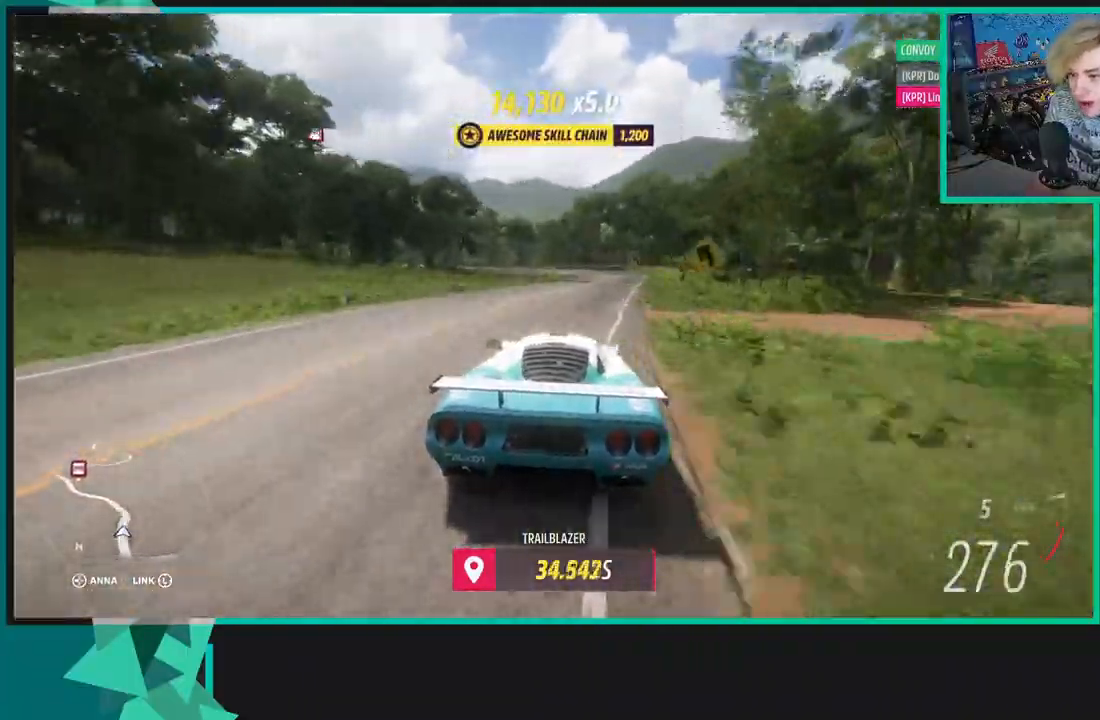
{"dt_ms": 500, "buttons": ["R2"], "left_stick": "left", "right_stick": "center", "events": [[133, "left_stick", "left"]]}
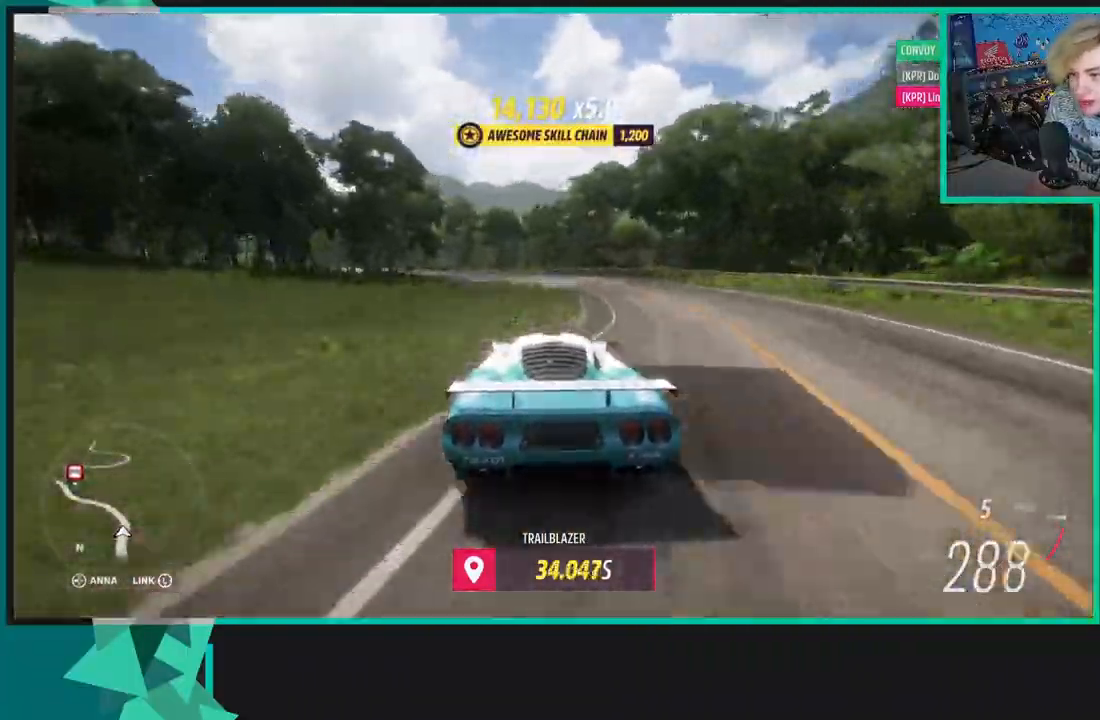
{"dt_ms": 500, "buttons": [], "left_stick": "left", "right_stick": "center", "events": [[183, "R2", "up"]]}
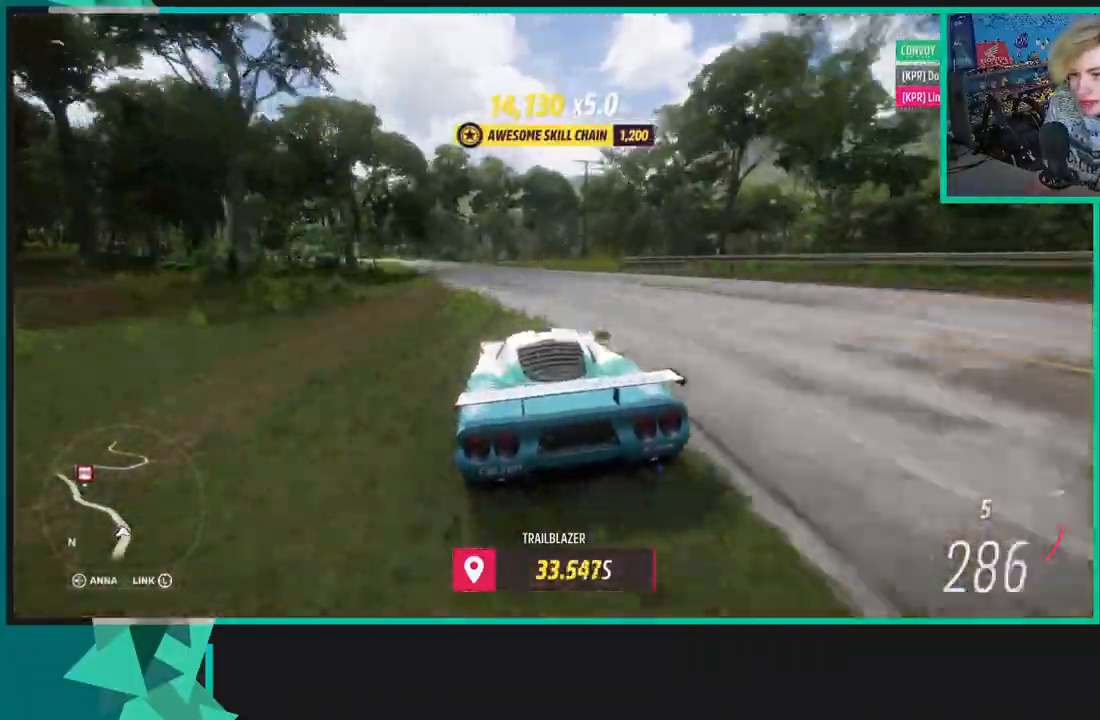
{"dt_ms": 500, "buttons": [], "left_stick": "left", "right_stick": "center", "events": []}
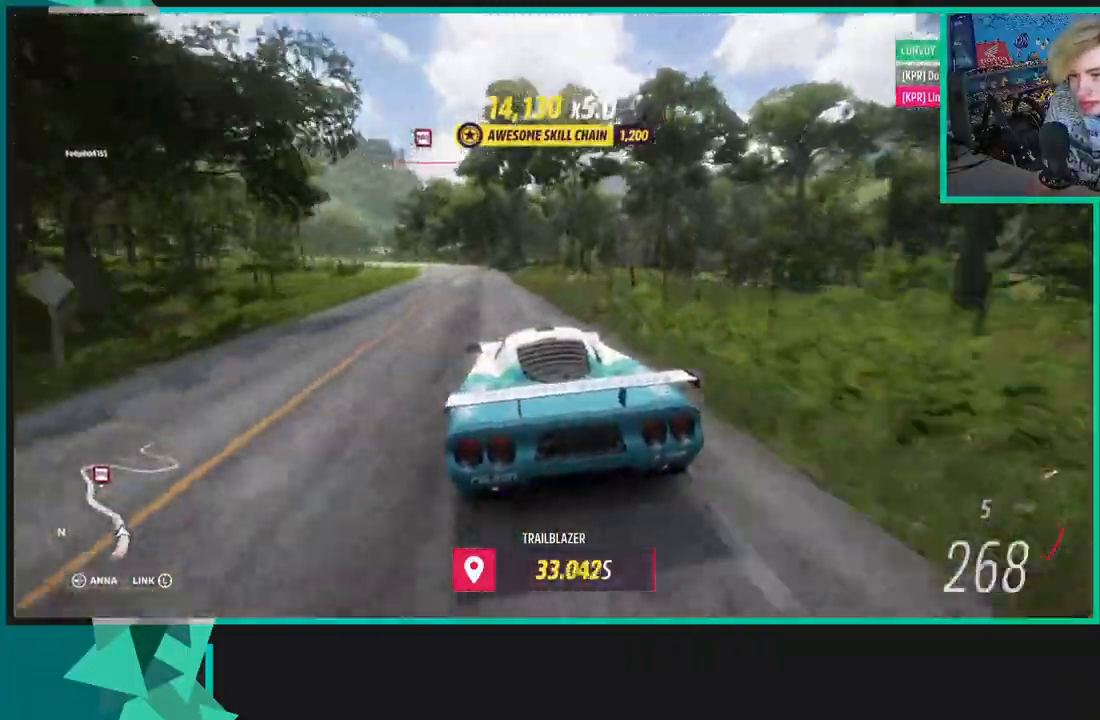
{"dt_ms": 500, "buttons": [], "left_stick": "left", "right_stick": "center", "events": [[83, "L2", "down"], [133, "L1", "down"], [150, "X", "down"], [233, "L2", "up"], [250, "L1", "up"], [250, "X", "up"]]}